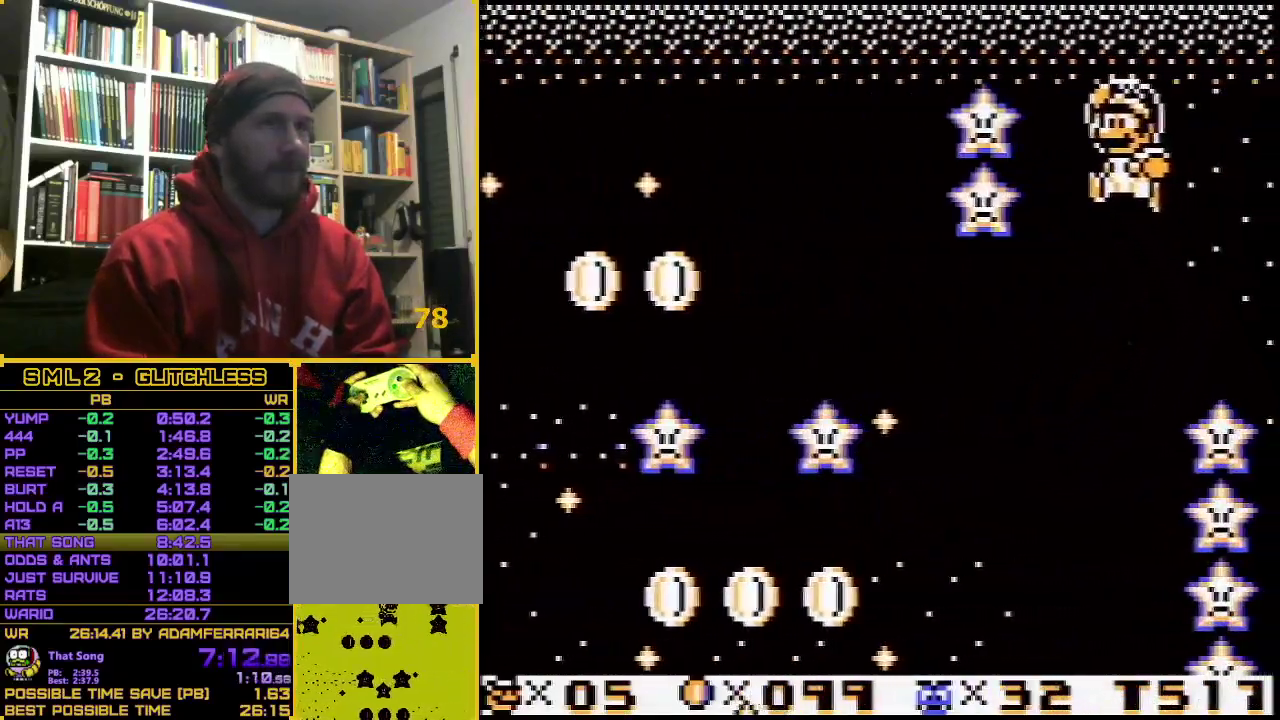
Gameplay with a controller (Nintendo layout); each line is a JSON object with the inputs held at the frame after it (dt_ms = milliseconds from this image to that frame). "events" lists button and stick changes between this image and that frame as [ms after this image, input, new state], when the widget could be followed in between. Not read: L3 R3.
{"dt_ms": 500, "buttons": ["A"], "events": []}
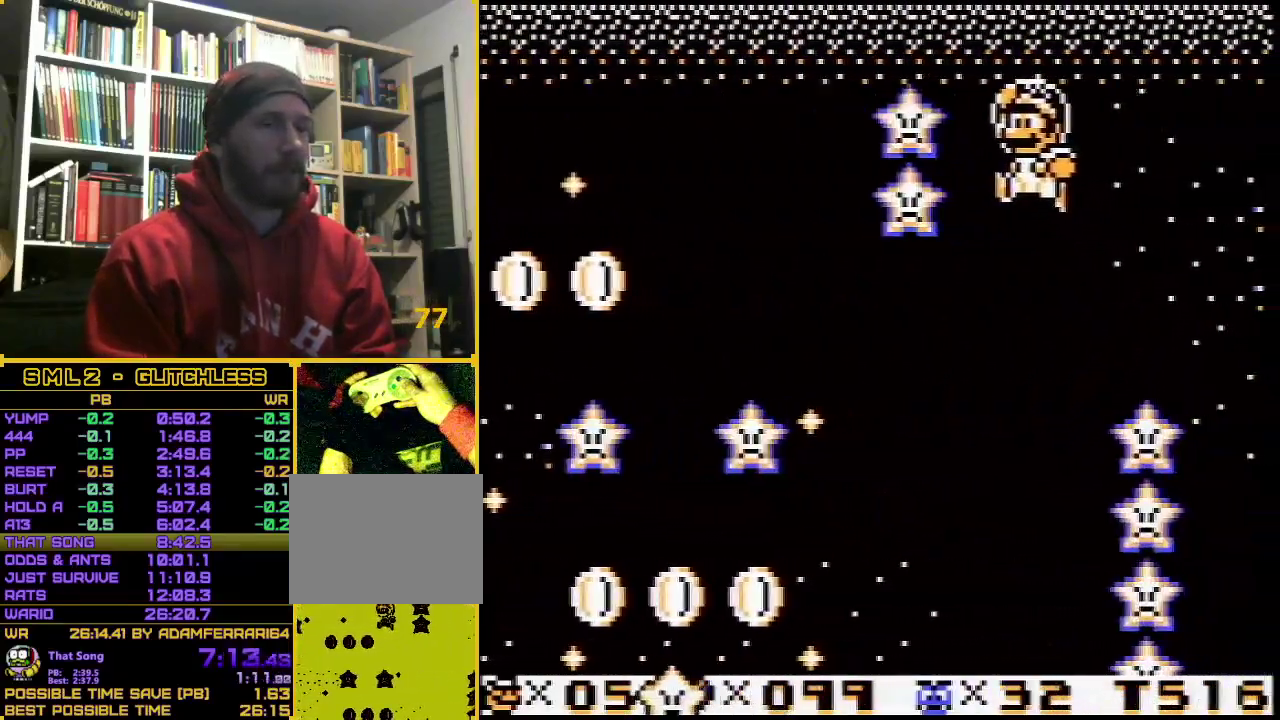
{"dt_ms": 1000, "buttons": ["A"], "events": [[283, "DPAD_RIGHT", "down"], [433, "DPAD_RIGHT", "up"]]}
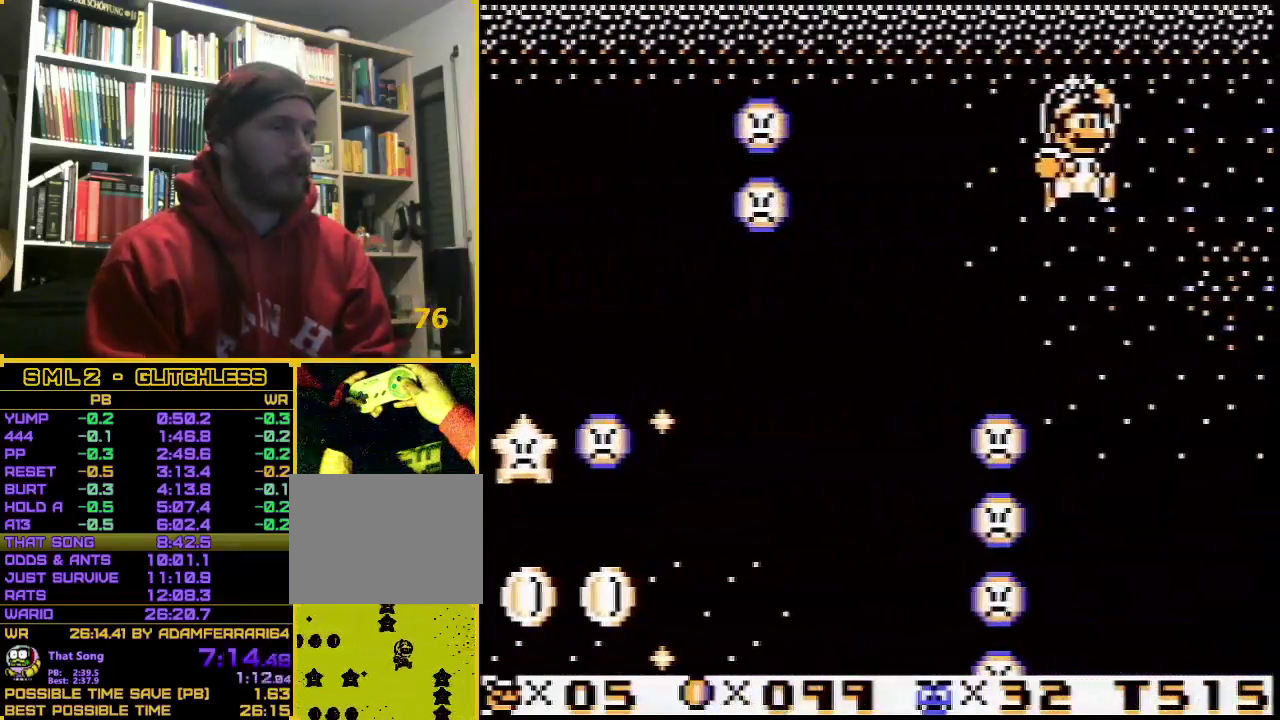
{"dt_ms": 500, "buttons": ["A"], "events": [[400, "DPAD_LEFT", "down"], [500, "DPAD_LEFT", "up"]]}
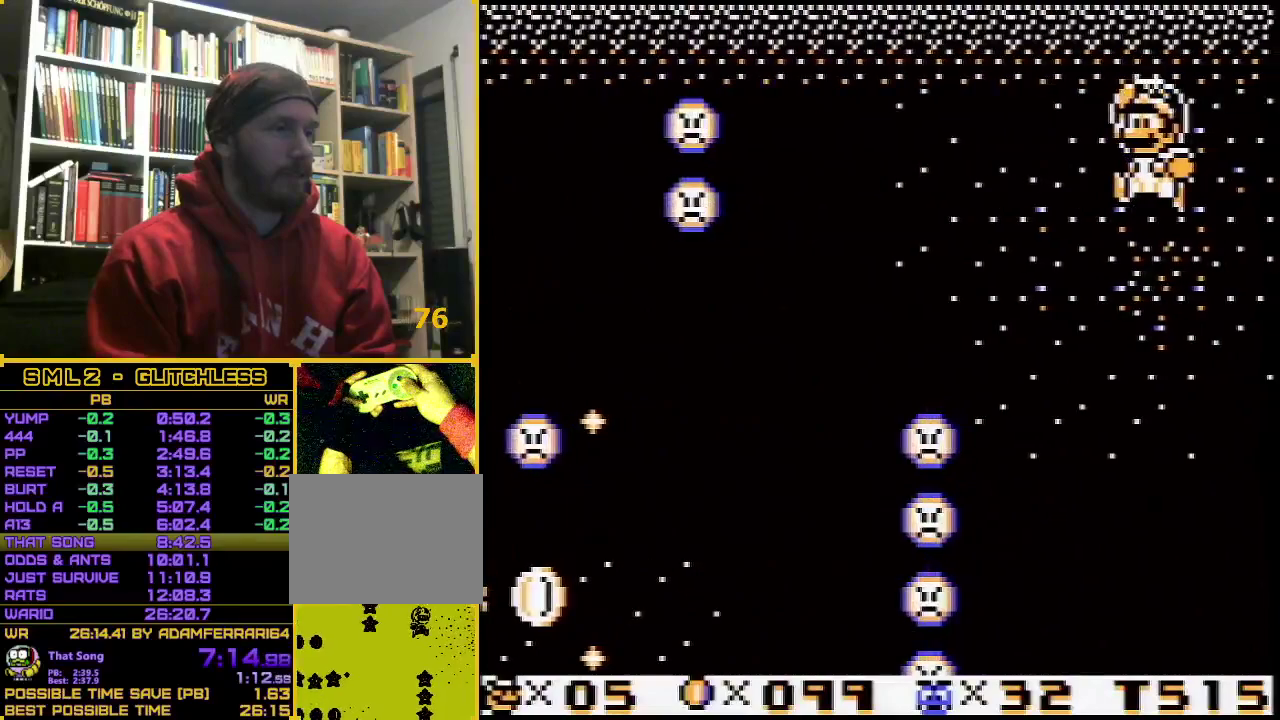
{"dt_ms": 500, "buttons": ["A"], "events": []}
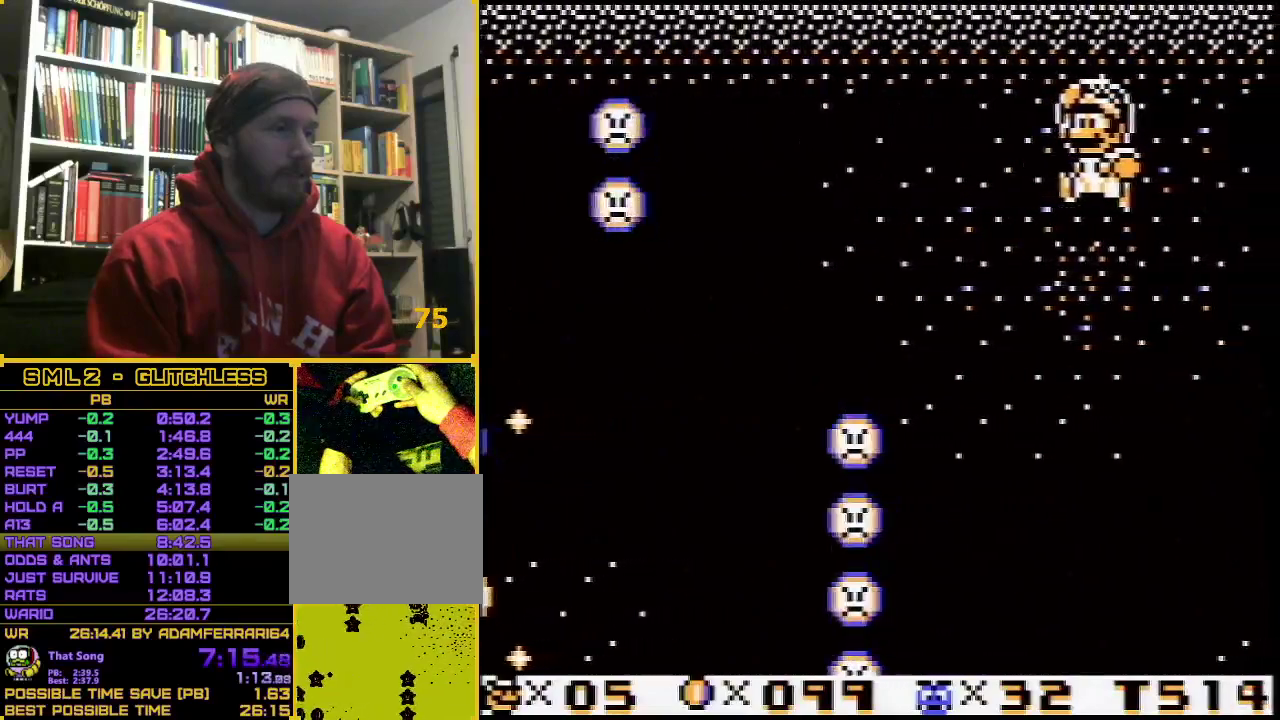
{"dt_ms": 500, "buttons": ["A"], "events": []}
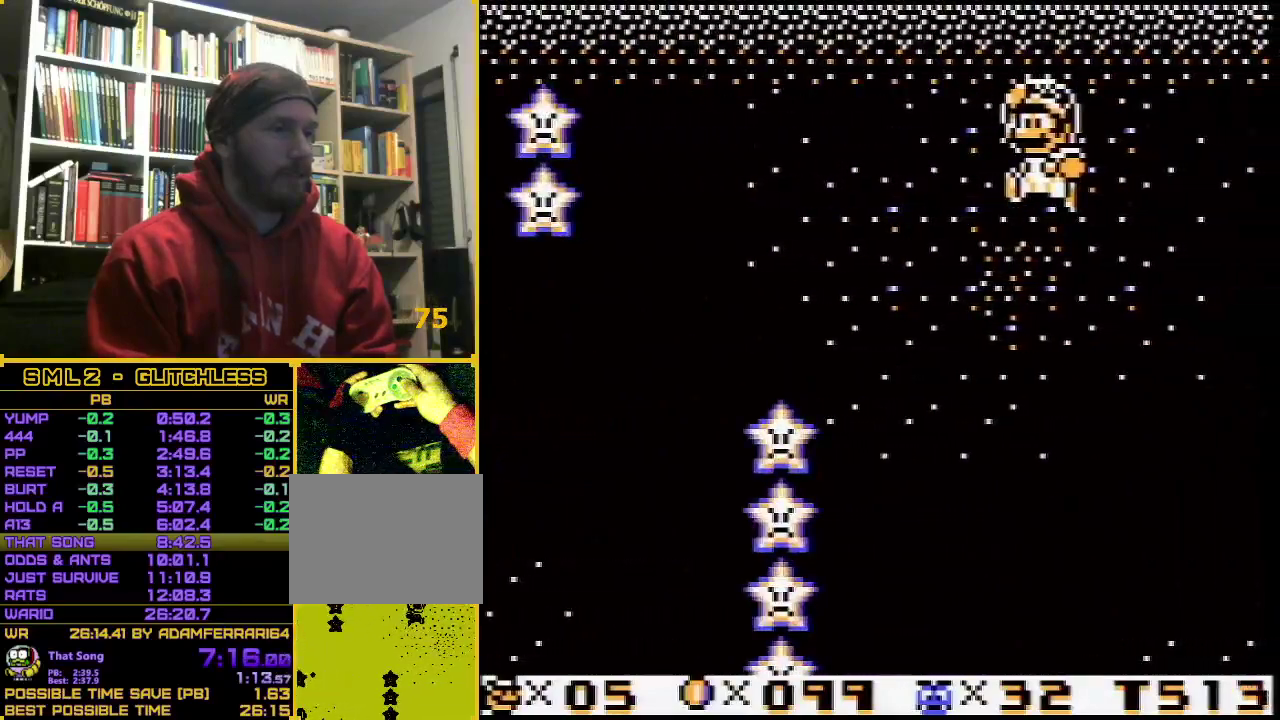
{"dt_ms": 500, "buttons": ["A"], "events": []}
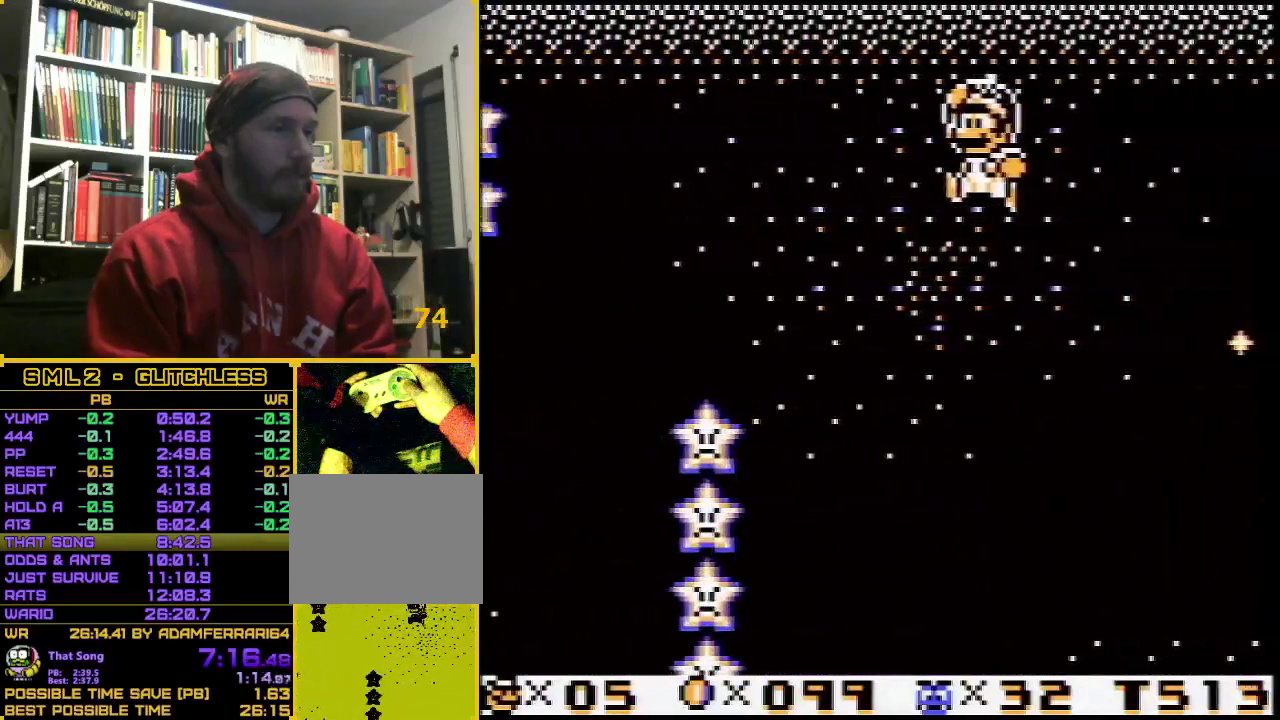
{"dt_ms": 500, "buttons": ["A", "DPAD_RIGHT"], "events": [[383, "DPAD_RIGHT", "down"]]}
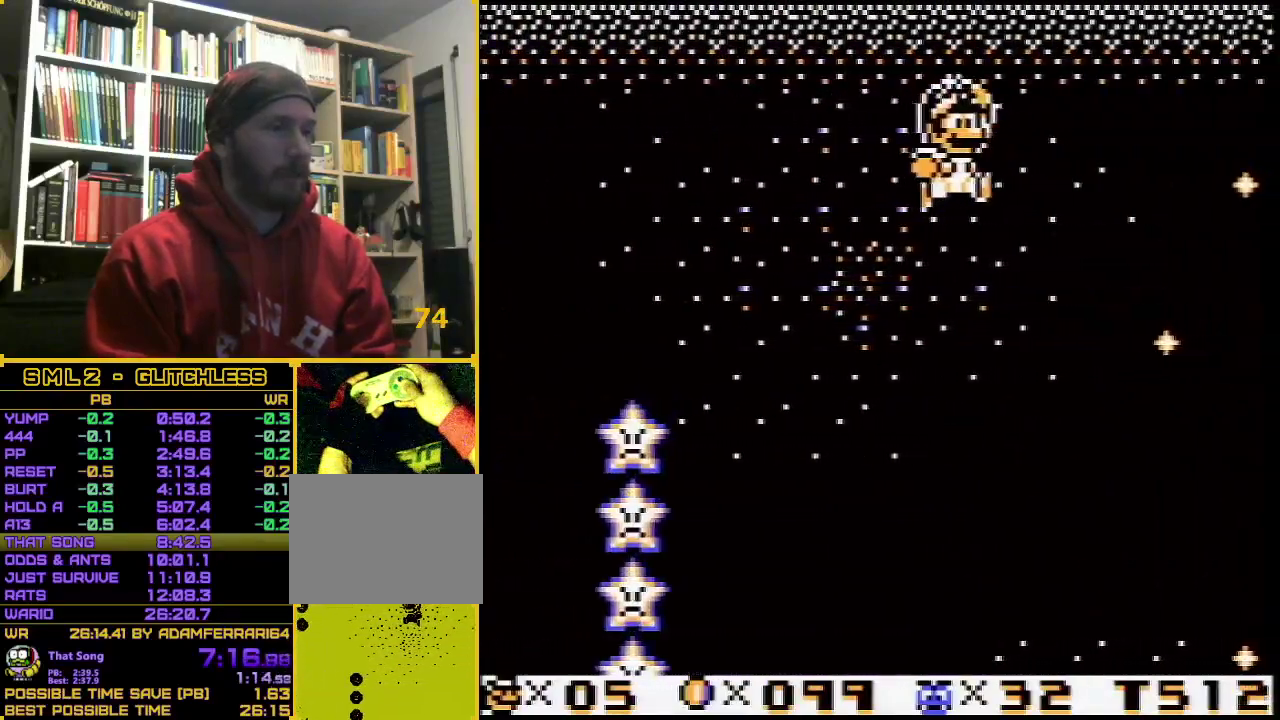
{"dt_ms": 500, "buttons": ["A"], "events": [[50, "B", "down"], [150, "DPAD_RIGHT", "up"], [183, "B", "up"]]}
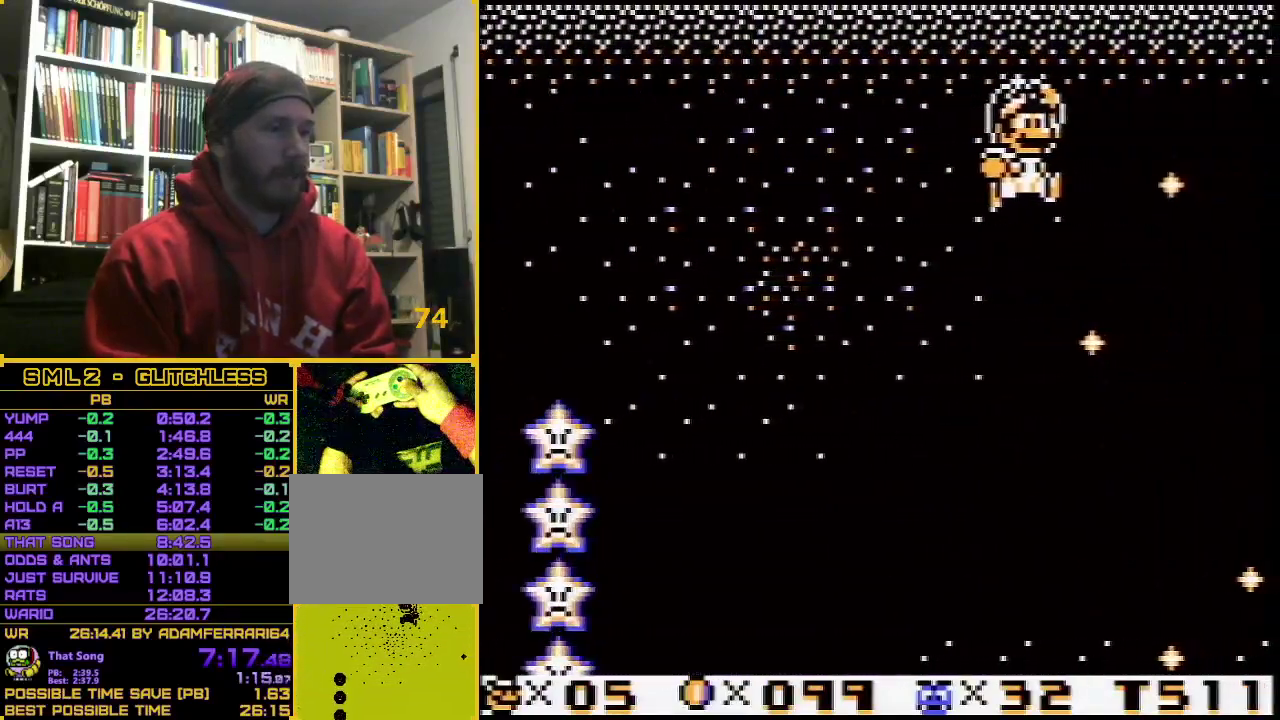
{"dt_ms": 500, "buttons": ["A"], "events": [[83, "DPAD_LEFT", "down"], [167, "DPAD_LEFT", "up"]]}
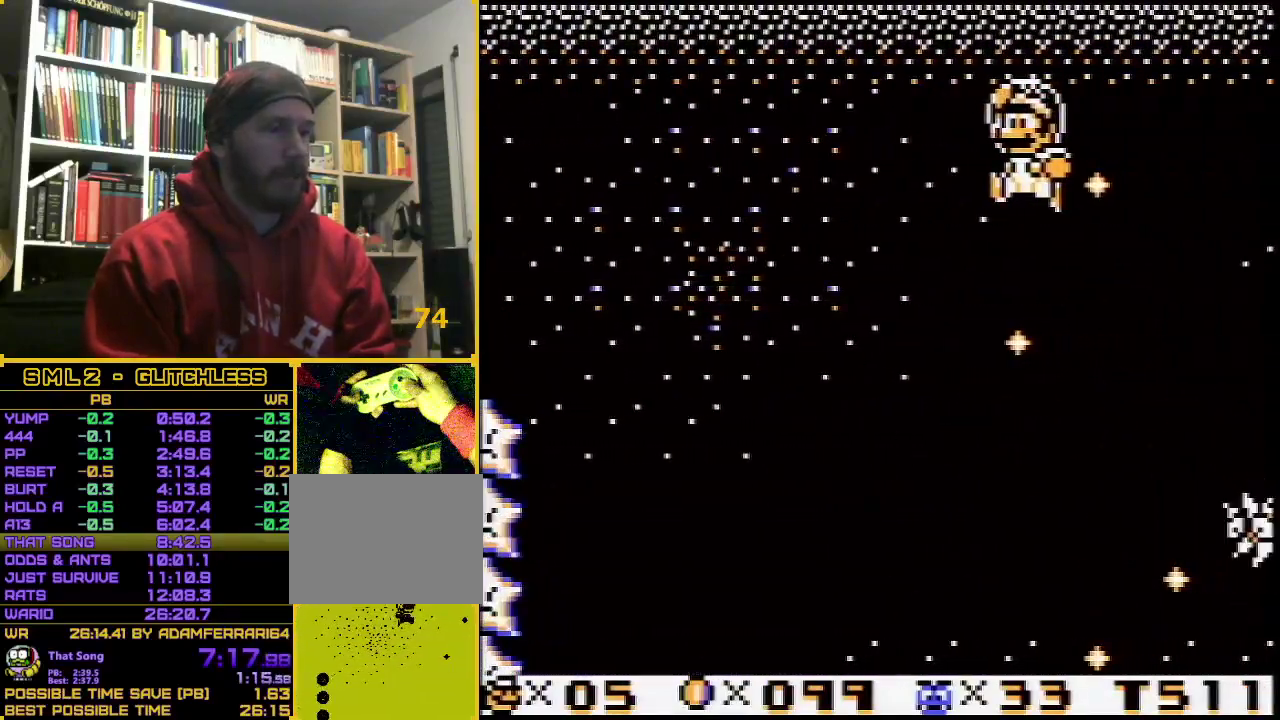
{"dt_ms": 500, "buttons": ["A"], "events": []}
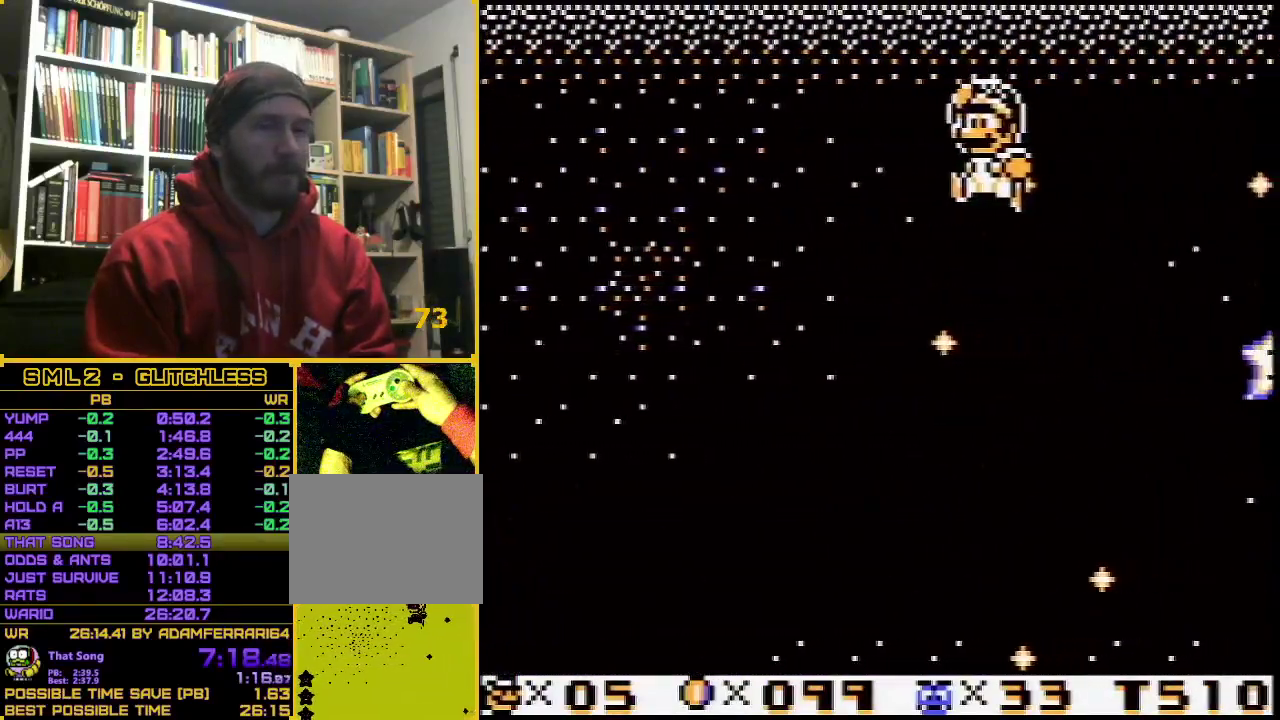
{"dt_ms": 500, "buttons": ["A"], "events": []}
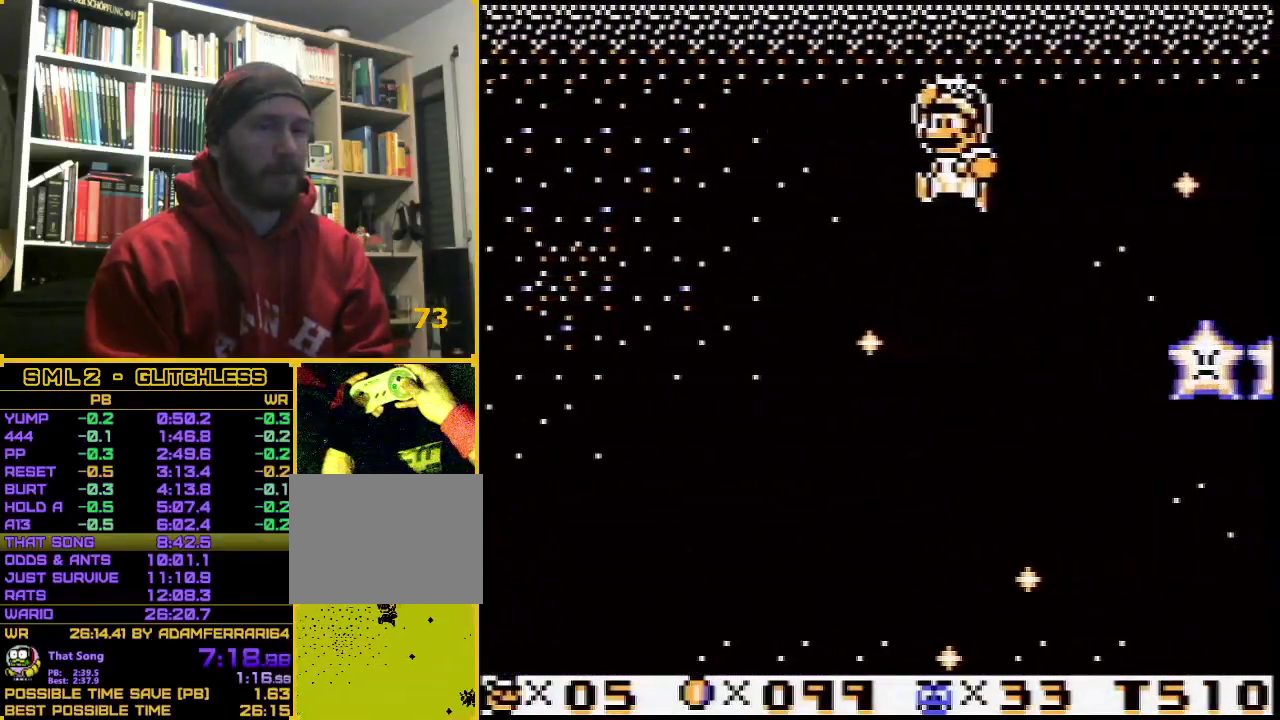
{"dt_ms": 500, "buttons": ["A"], "events": []}
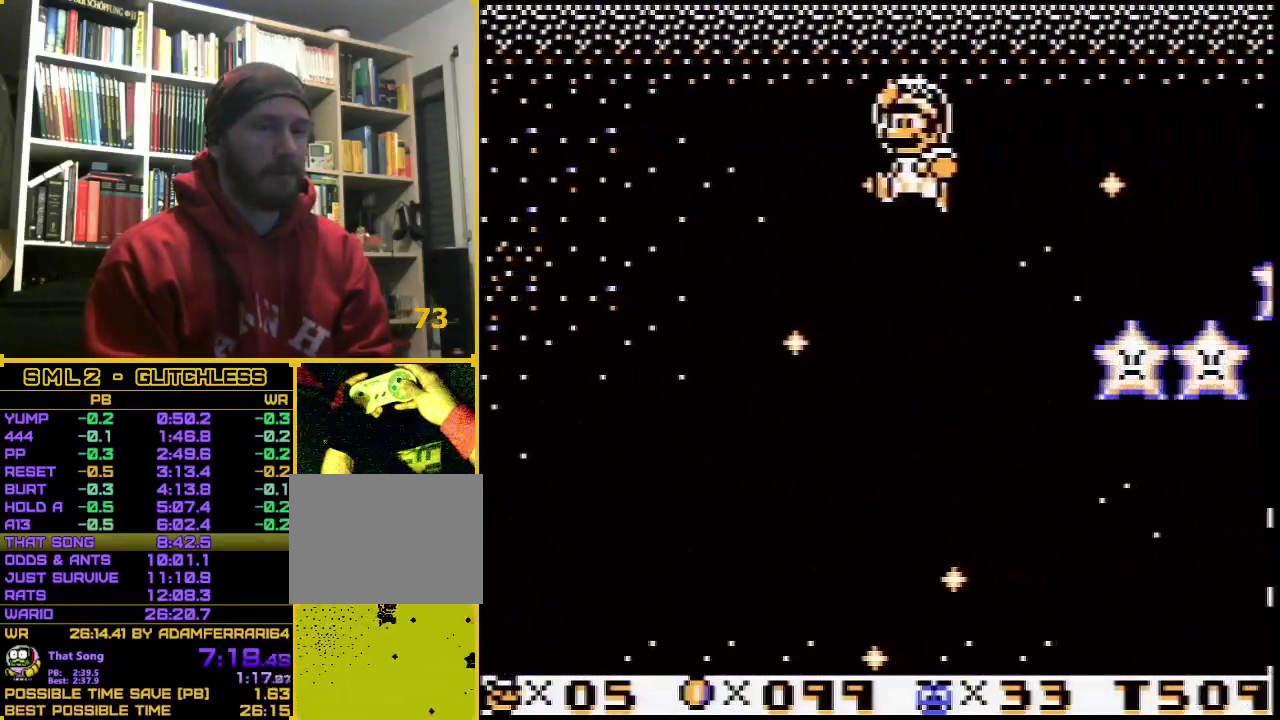
{"dt_ms": 500, "buttons": ["A"], "events": [[67, "DPAD_RIGHT", "down"], [217, "DPAD_RIGHT", "up"]]}
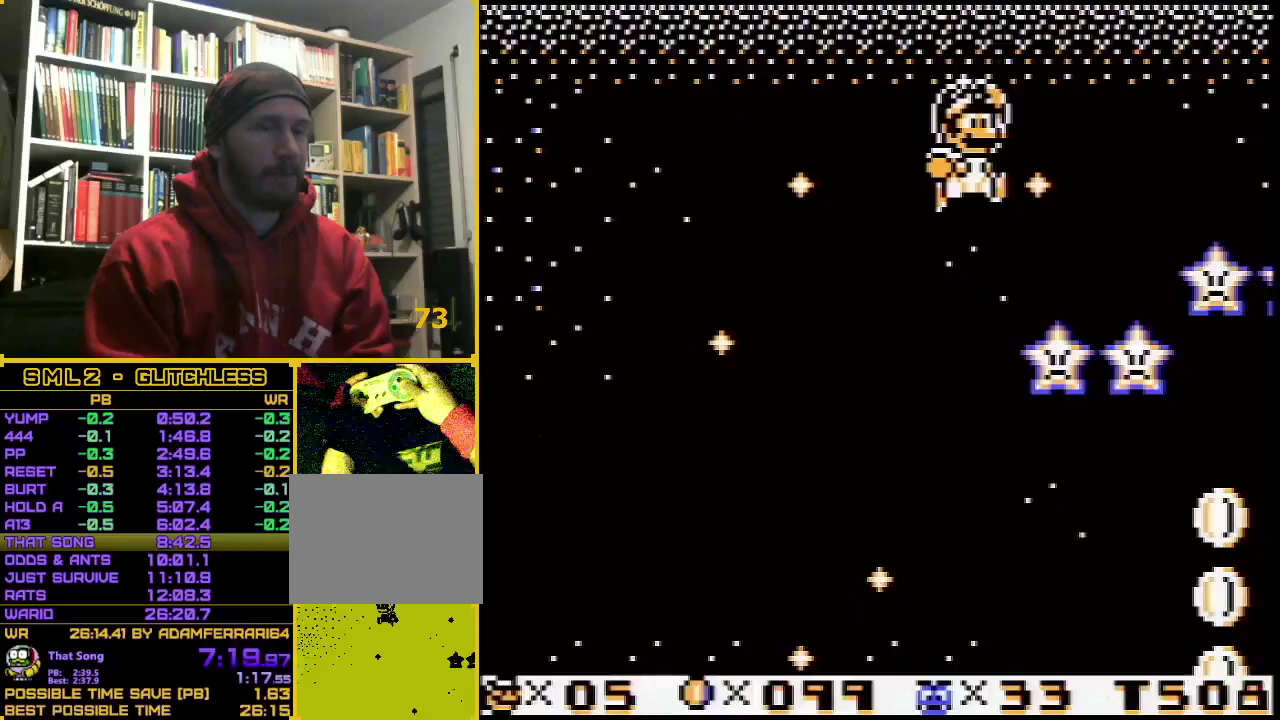
{"dt_ms": 500, "buttons": ["A"], "events": []}
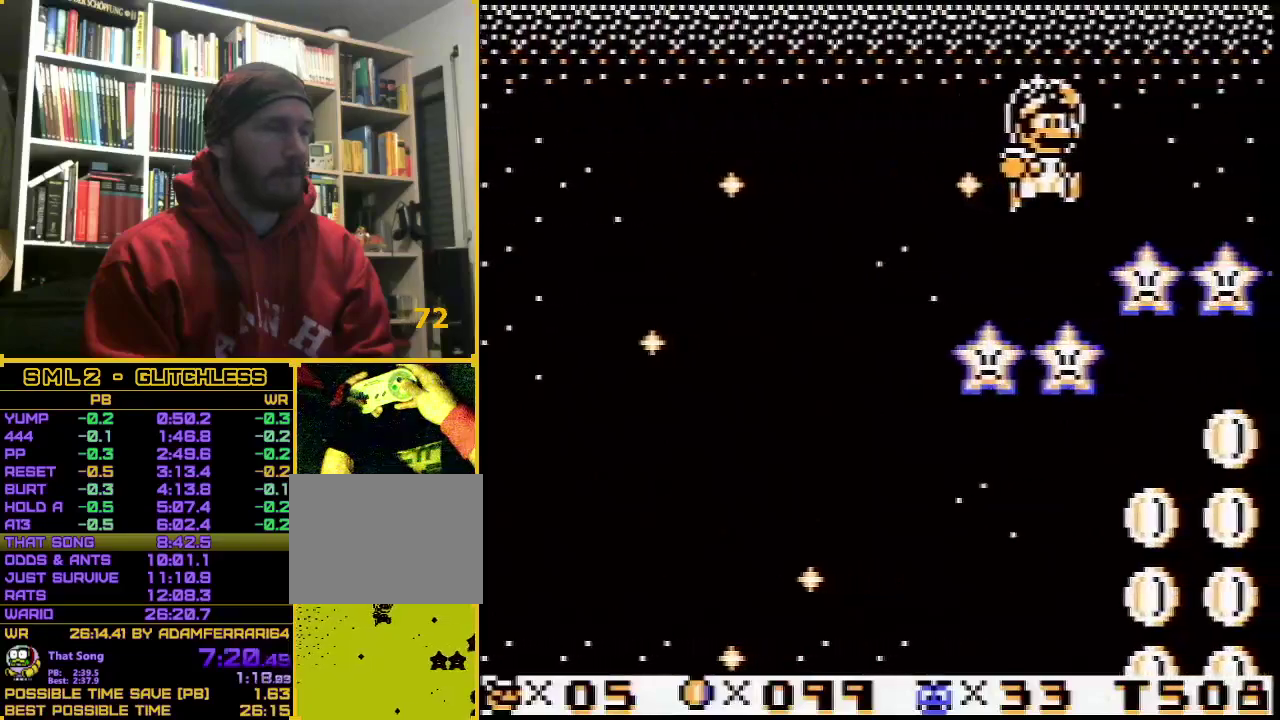
{"dt_ms": 500, "buttons": ["A"], "events": []}
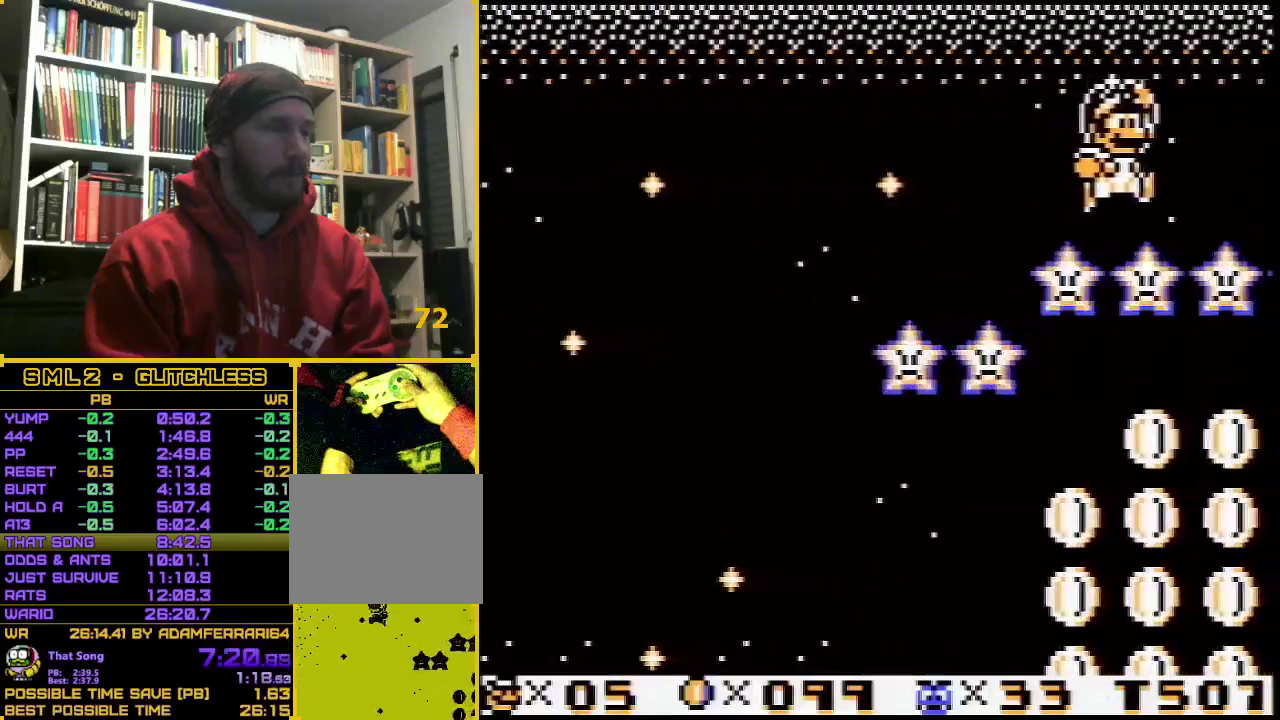
{"dt_ms": 500, "buttons": ["A"], "events": []}
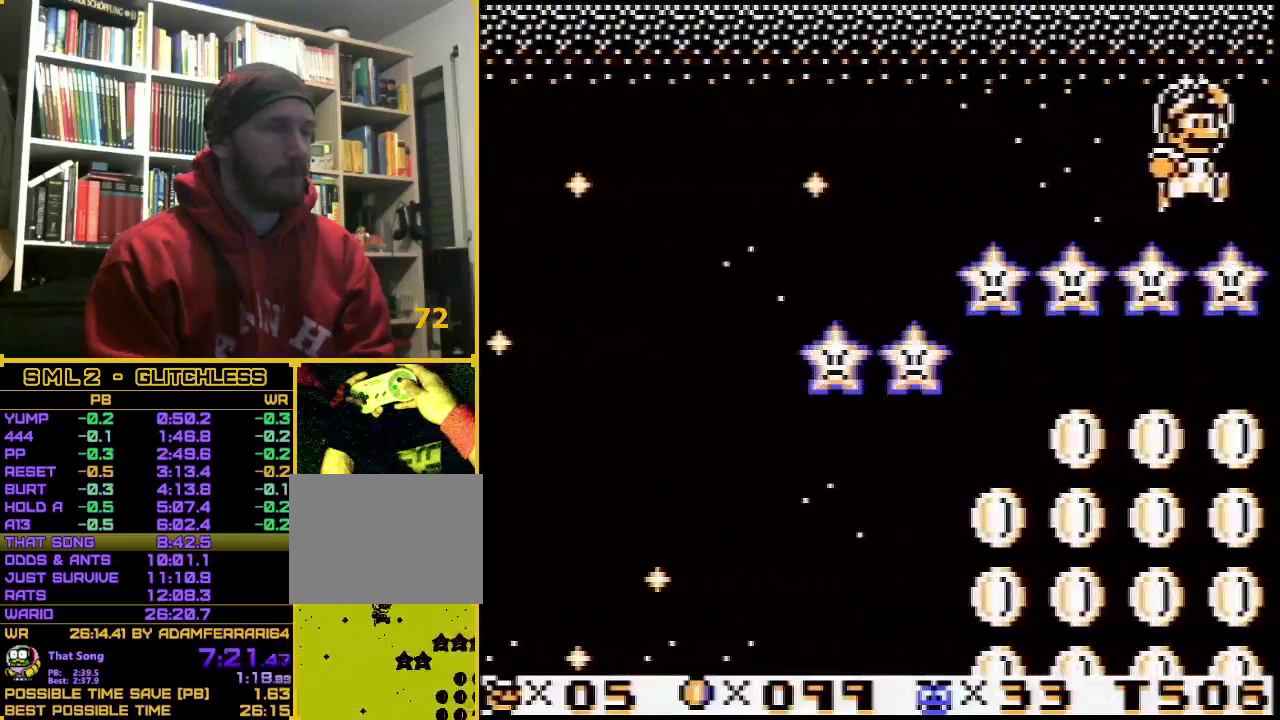
{"dt_ms": 500, "buttons": ["A"], "events": [[100, "DPAD_LEFT", "down"], [217, "DPAD_LEFT", "up"]]}
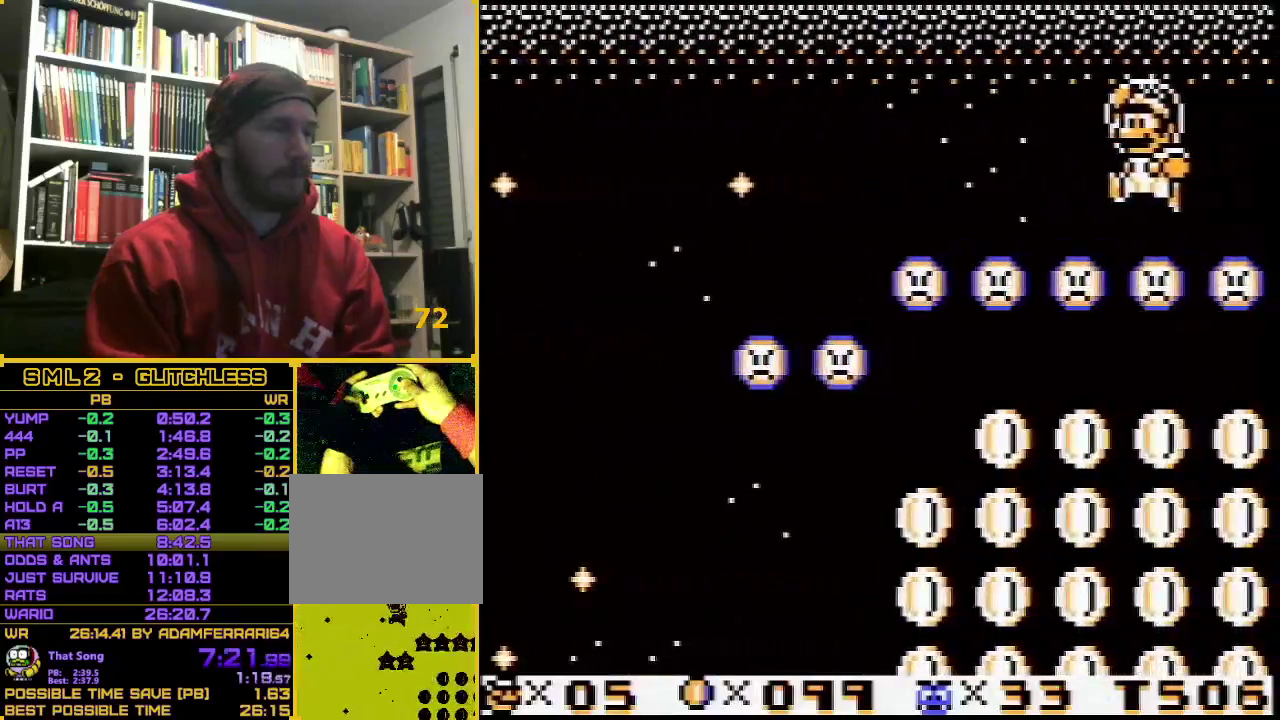
{"dt_ms": 500, "buttons": ["A"], "events": []}
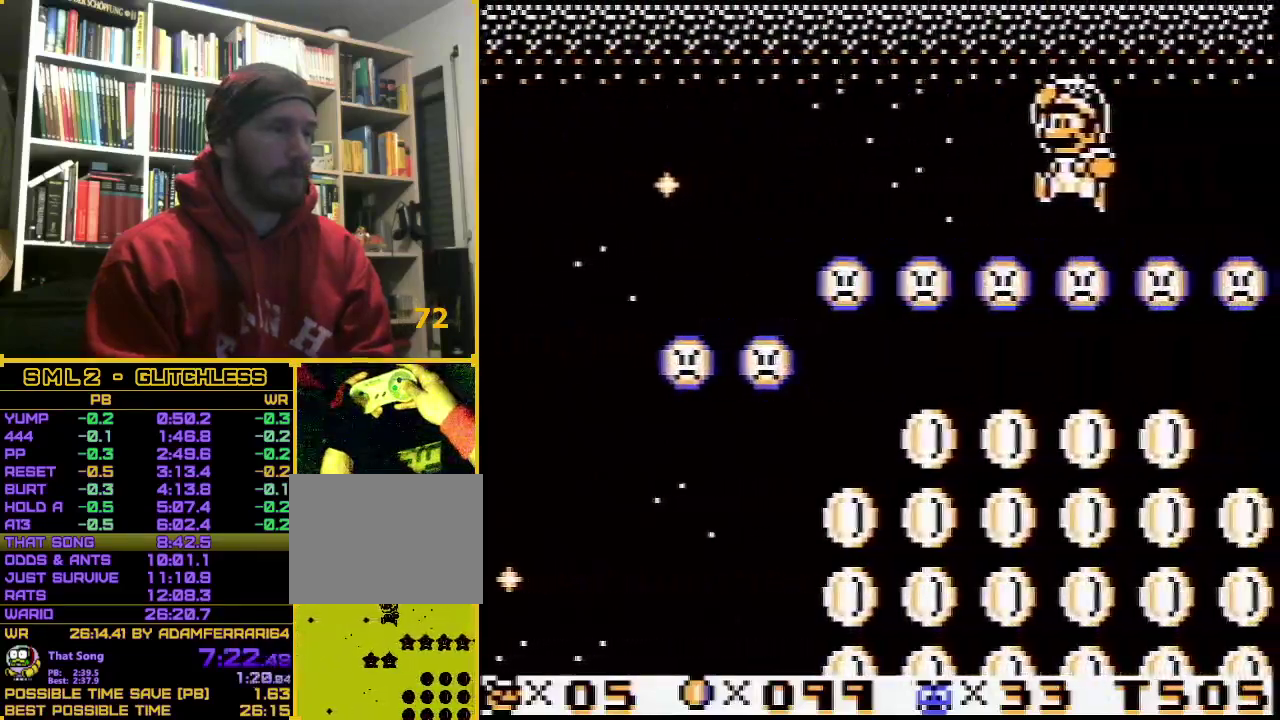
{"dt_ms": 500, "buttons": ["A"], "events": []}
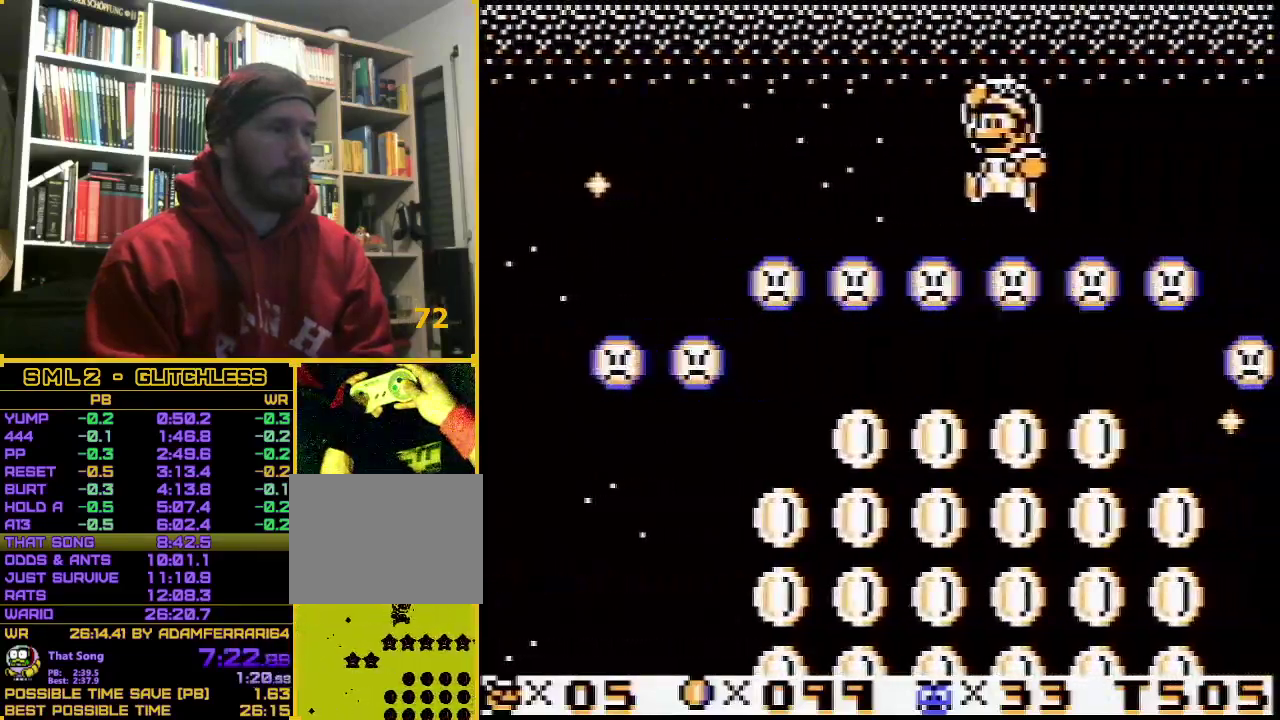
{"dt_ms": 500, "buttons": ["A"], "events": [[67, "DPAD_RIGHT", "down"], [133, "B", "down"], [283, "DPAD_RIGHT", "up"], [317, "B", "up"]]}
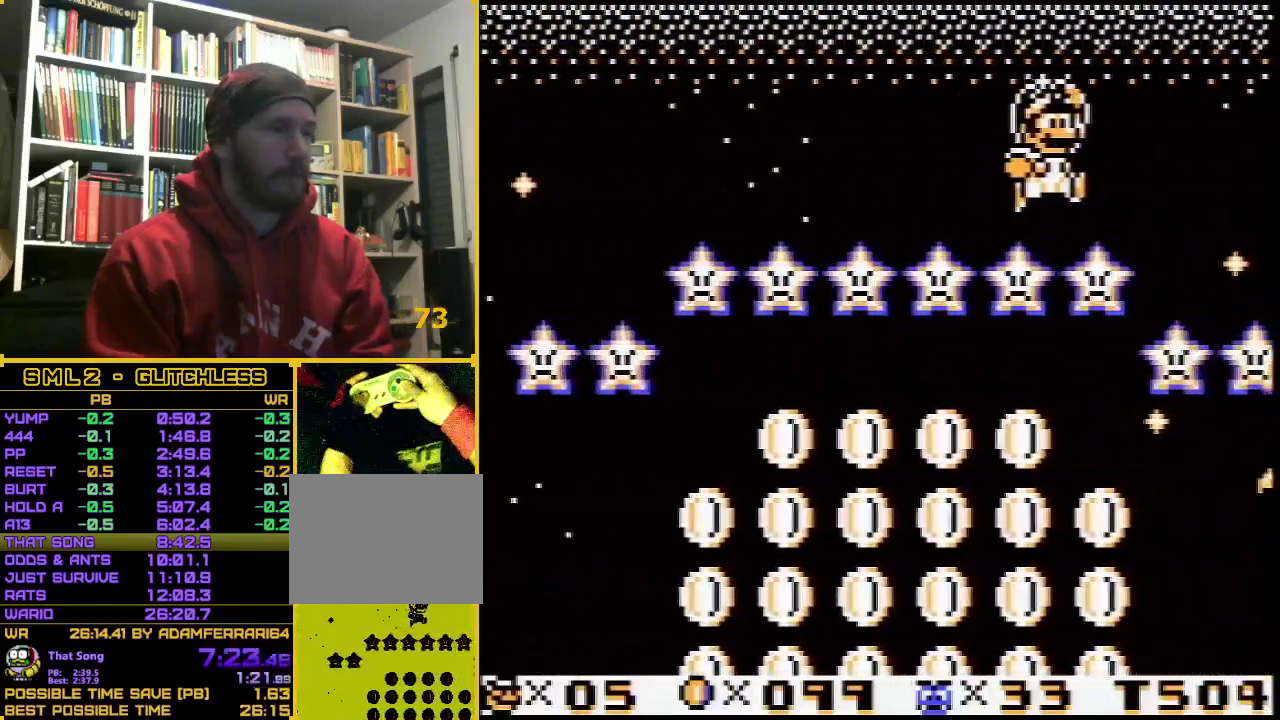
{"dt_ms": 500, "buttons": [], "events": [[450, "A", "up"]]}
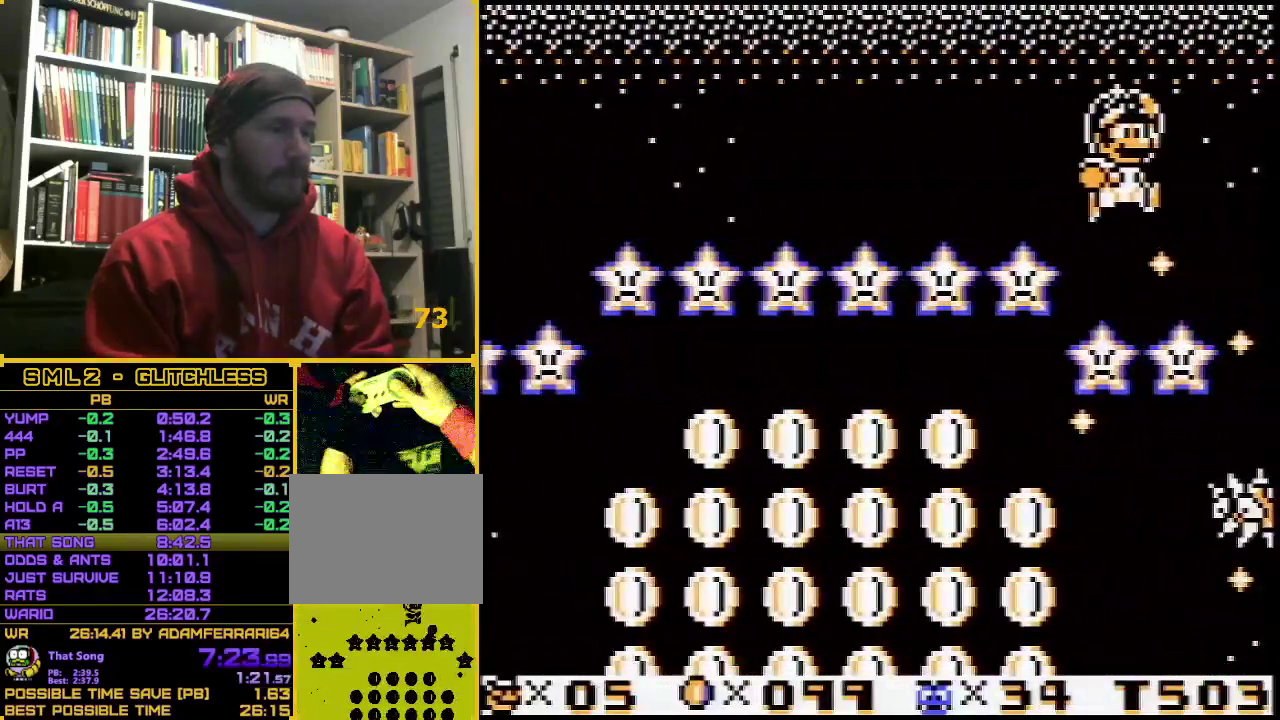
{"dt_ms": 500, "buttons": [], "events": []}
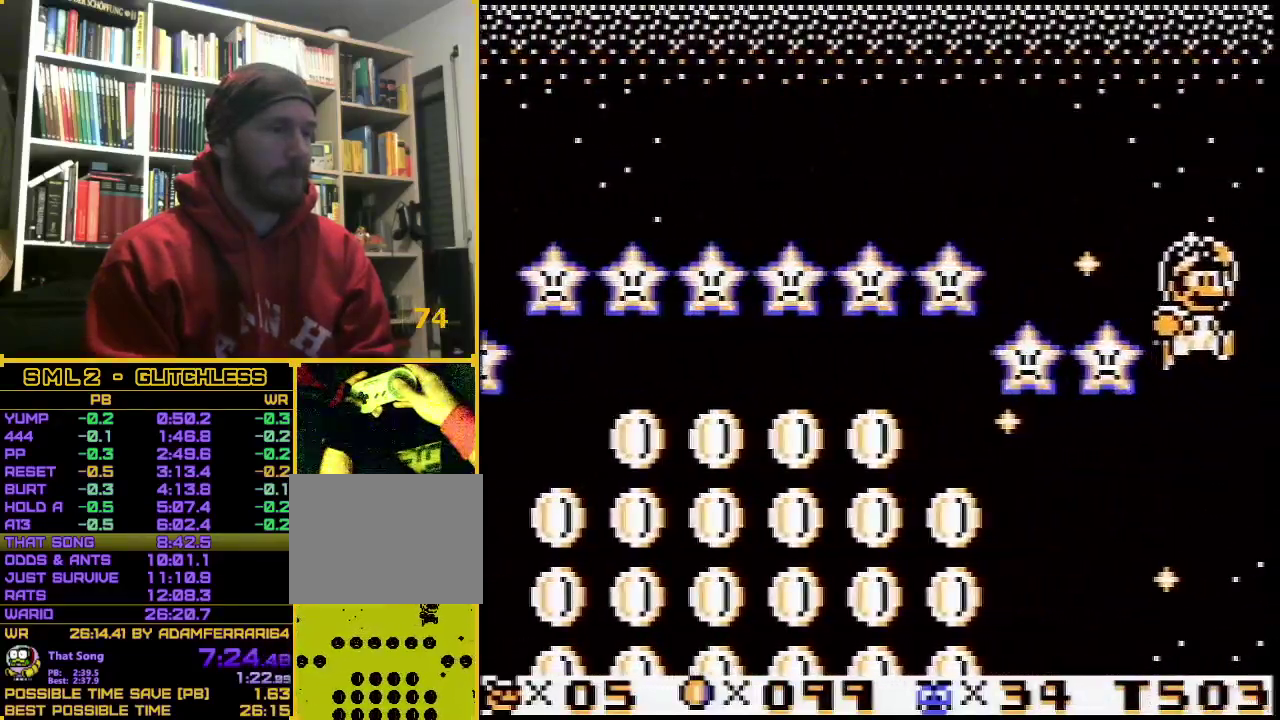
{"dt_ms": 500, "buttons": ["DPAD_LEFT"], "events": [[217, "DPAD_LEFT", "down"]]}
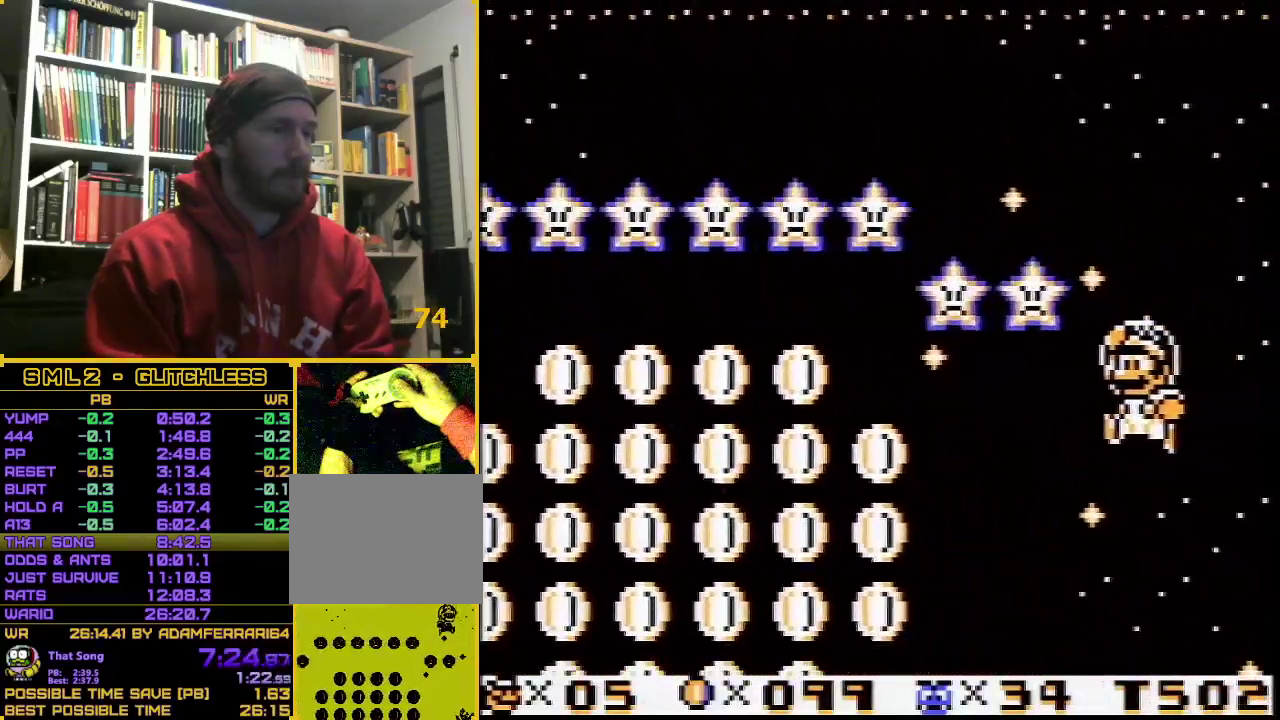
{"dt_ms": 500, "buttons": ["DPAD_LEFT"], "events": []}
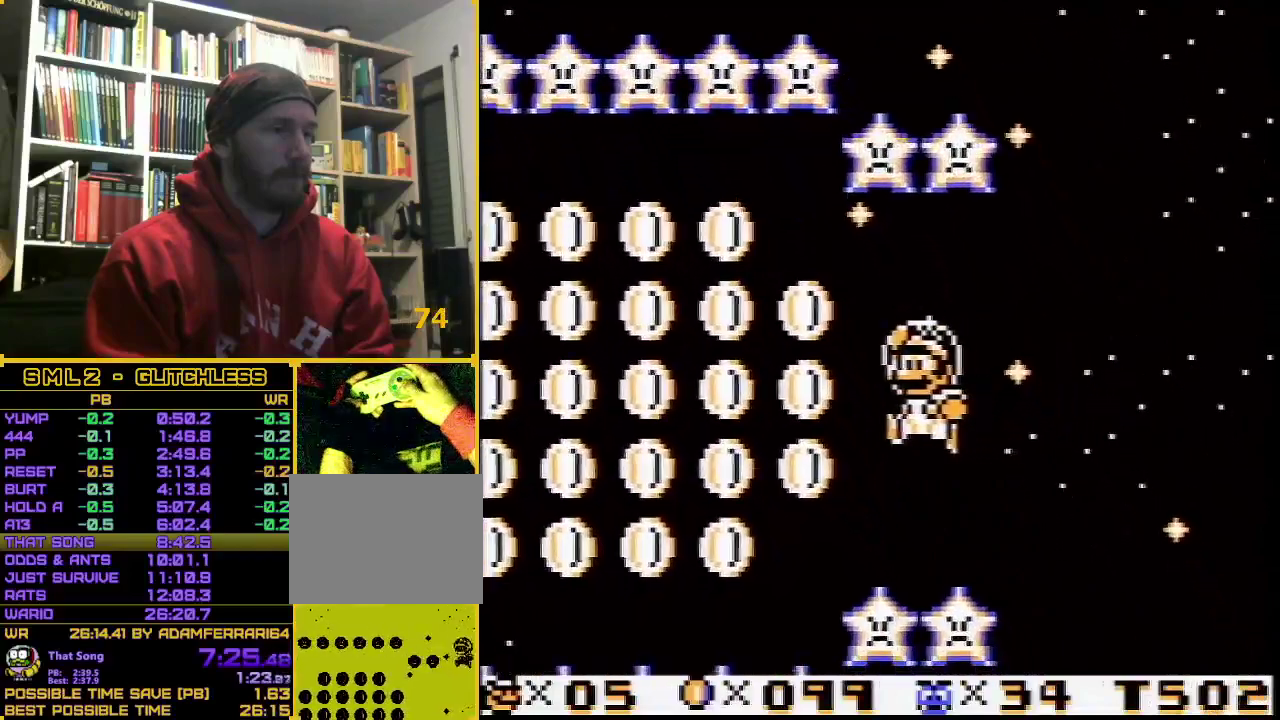
{"dt_ms": 500, "buttons": ["DPAD_LEFT"], "events": [[67, "A", "down"], [417, "A", "up"]]}
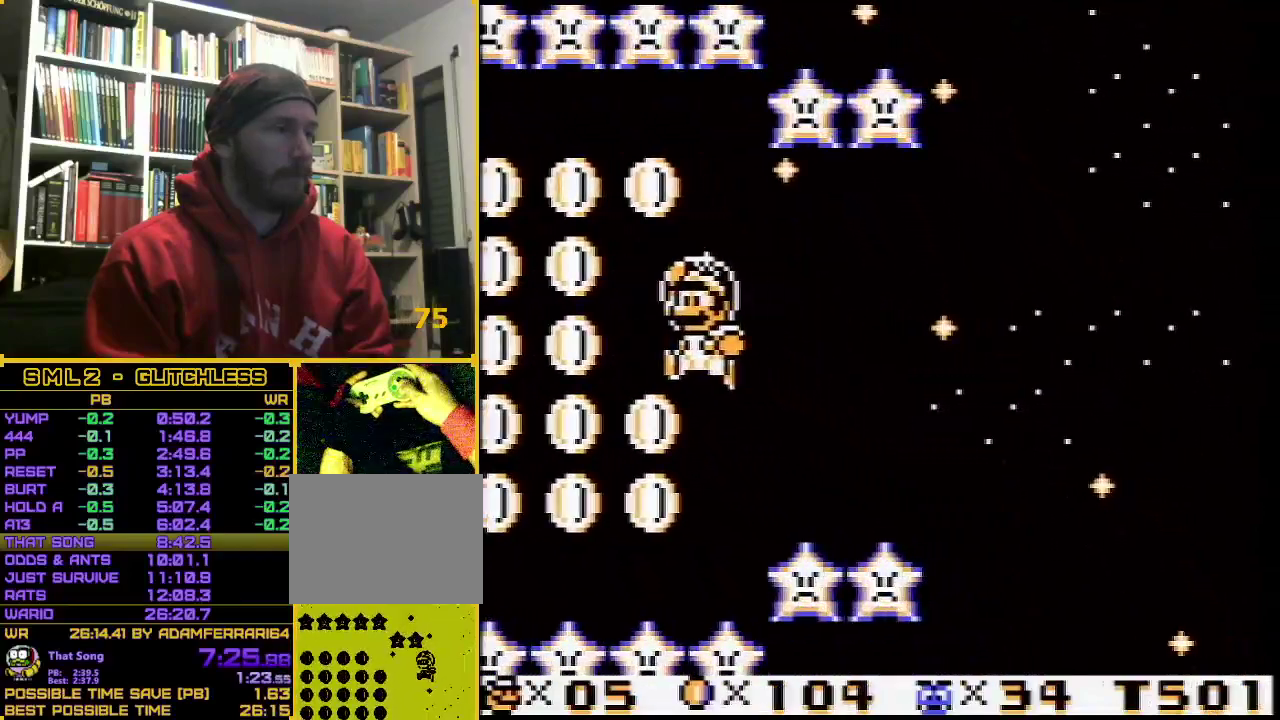
{"dt_ms": 500, "buttons": ["DPAD_RIGHT"], "events": [[250, "A", "down"], [250, "DPAD_LEFT", "up"], [417, "A", "up"], [417, "DPAD_RIGHT", "down"]]}
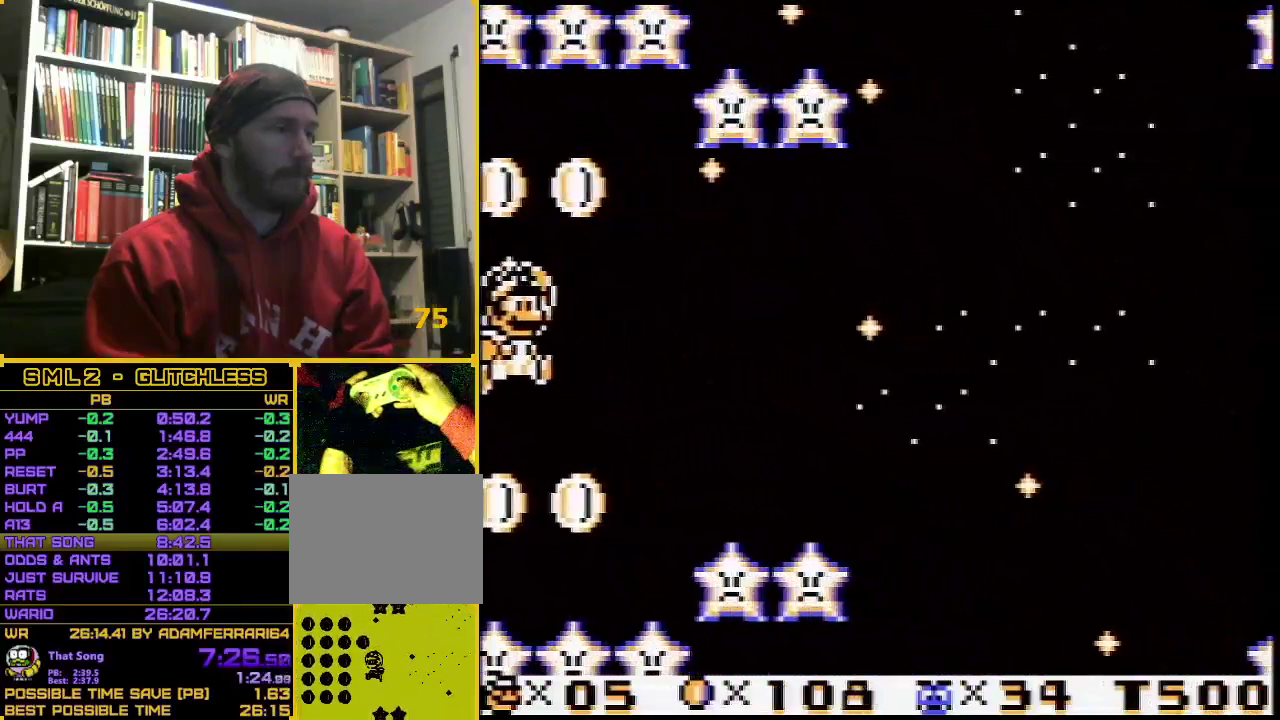
{"dt_ms": 500, "buttons": ["DPAD_RIGHT"], "events": [[267, "A", "down"], [433, "A", "up"]]}
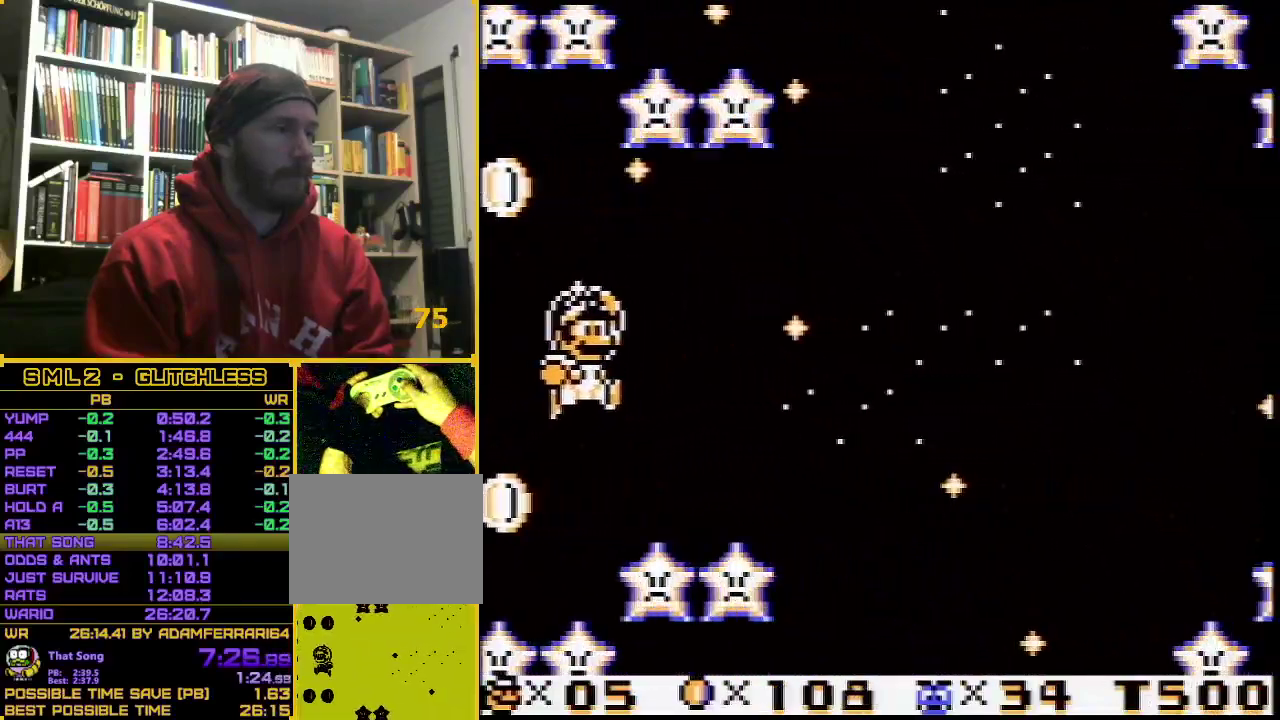
{"dt_ms": 500, "buttons": [], "events": [[200, "A", "down"], [350, "A", "up"], [417, "DPAD_RIGHT", "up"]]}
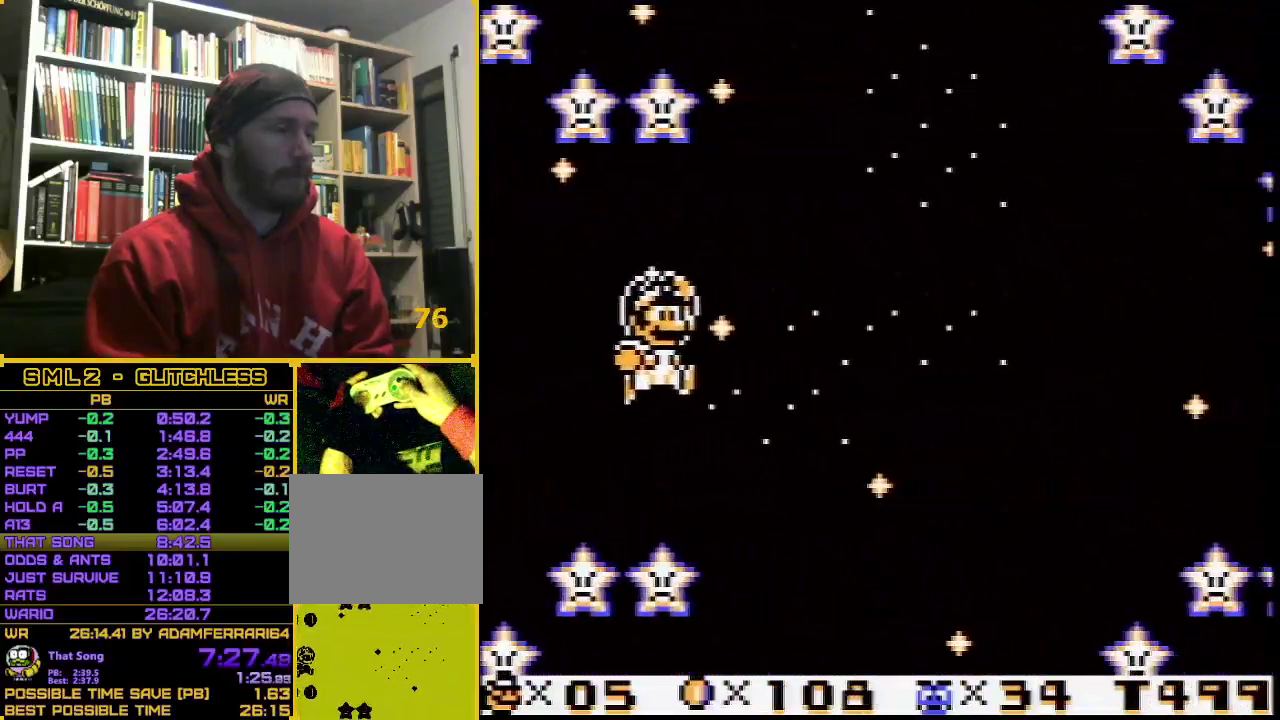
{"dt_ms": 500, "buttons": [], "events": [[150, "A", "down"], [267, "A", "up"]]}
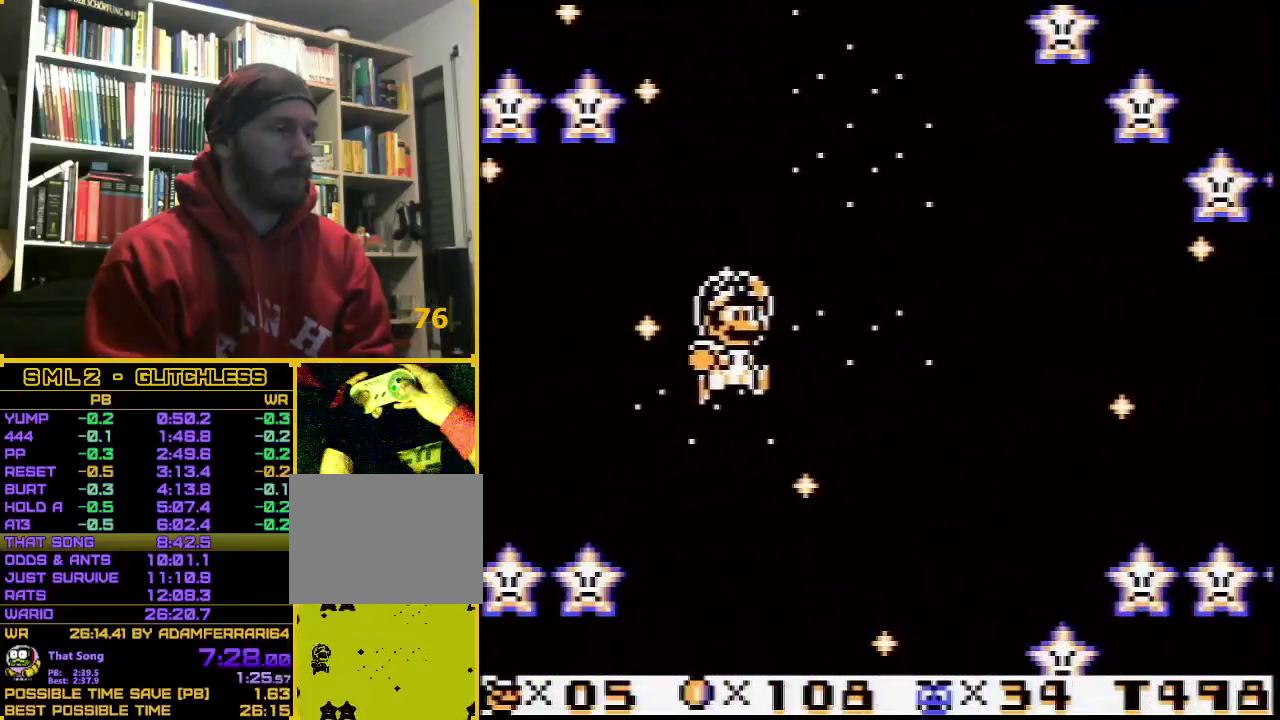
{"dt_ms": 500, "buttons": [], "events": [[117, "A", "down"], [233, "A", "up"]]}